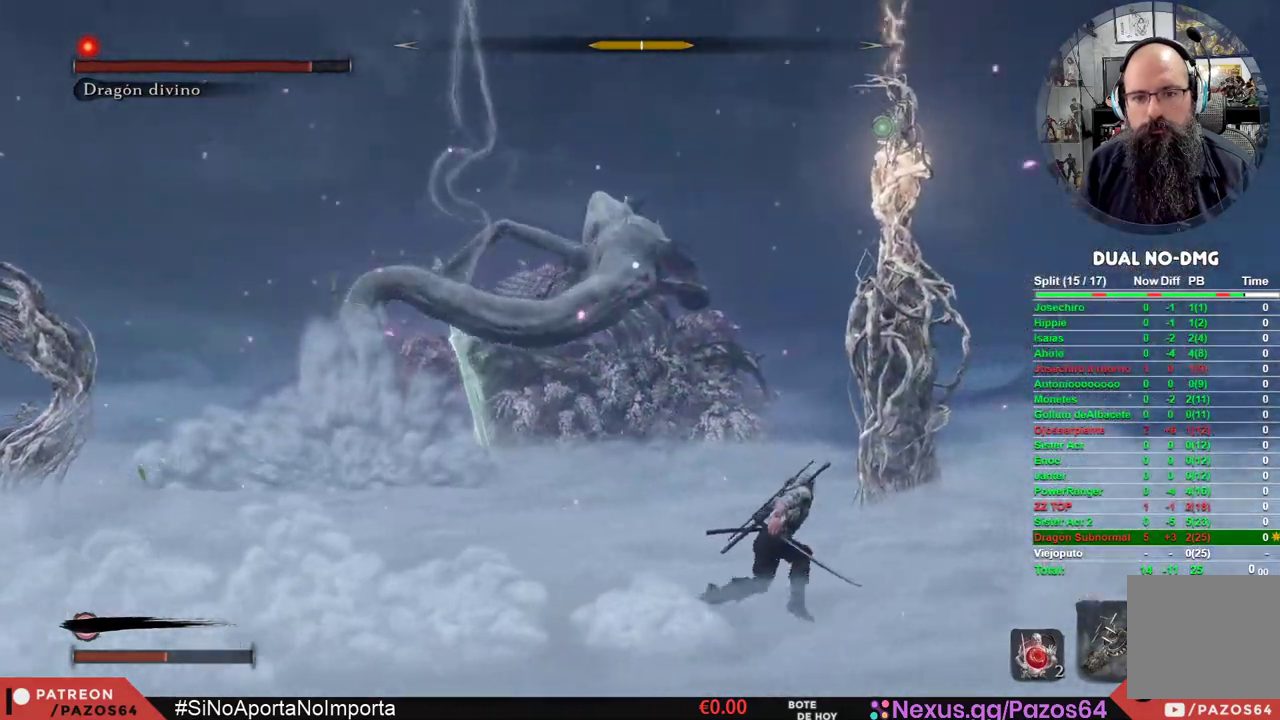
Gameplay with a controller (Xbox layout); each line is a JSON object with the inputs held at the frame after it. "events" lists button and stick changes between this image and that frame as [ms after this image, input, new state], when the widget could be followed in between.
{"buttons": ["B"], "left_stick": "down-right", "right_stick": "center", "events": [[283, "left_stick", "down-right"]]}
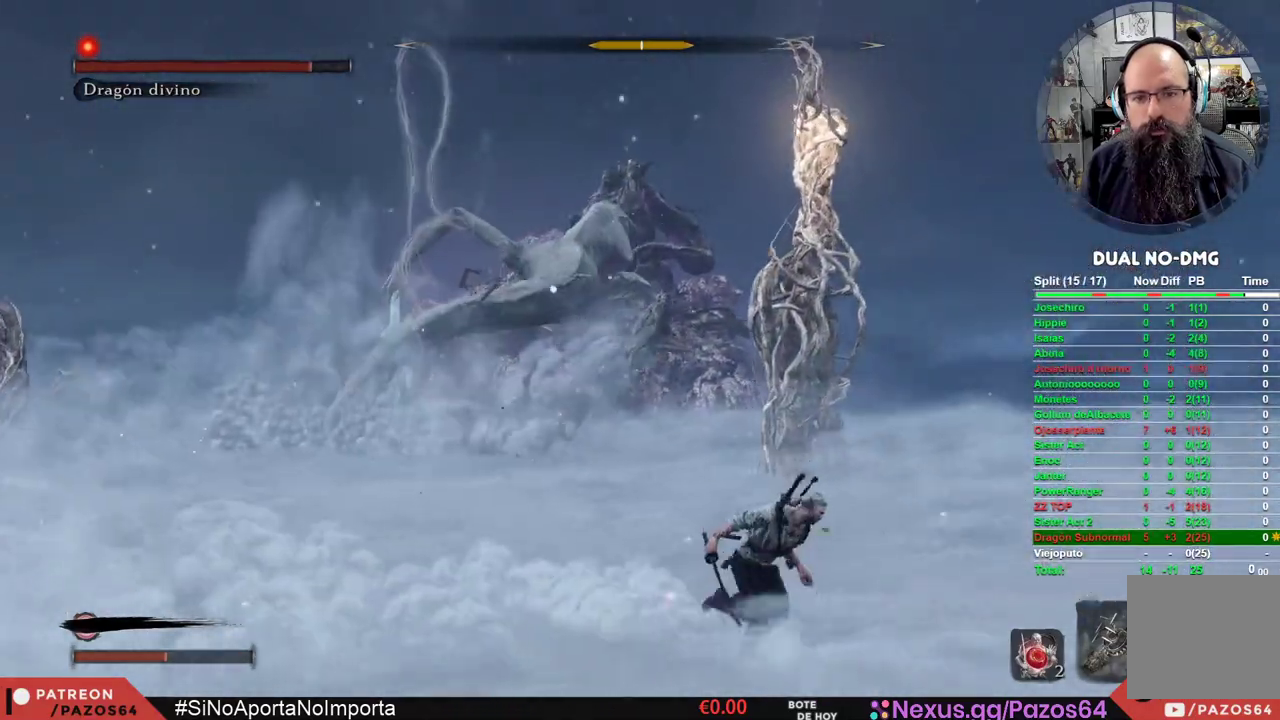
{"buttons": ["B"], "left_stick": "down-right", "right_stick": "center", "events": []}
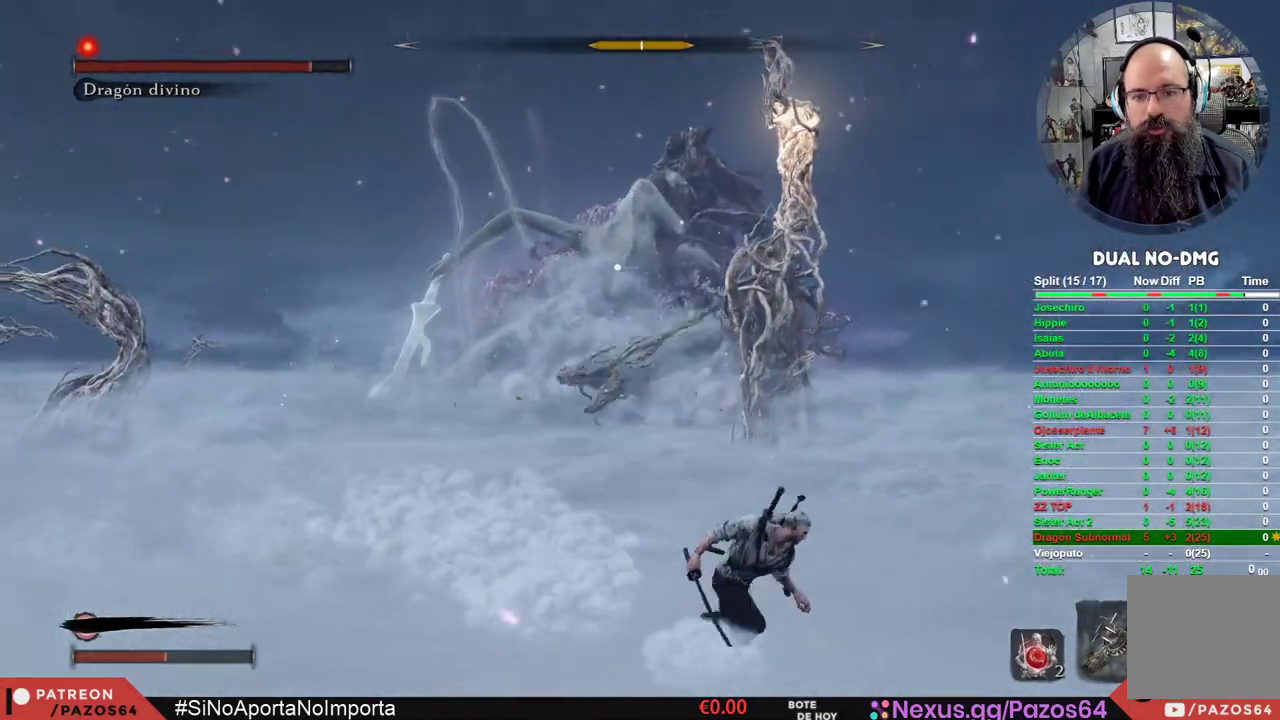
{"buttons": ["B"], "left_stick": "right", "right_stick": "center", "events": [[450, "left_stick", "right"]]}
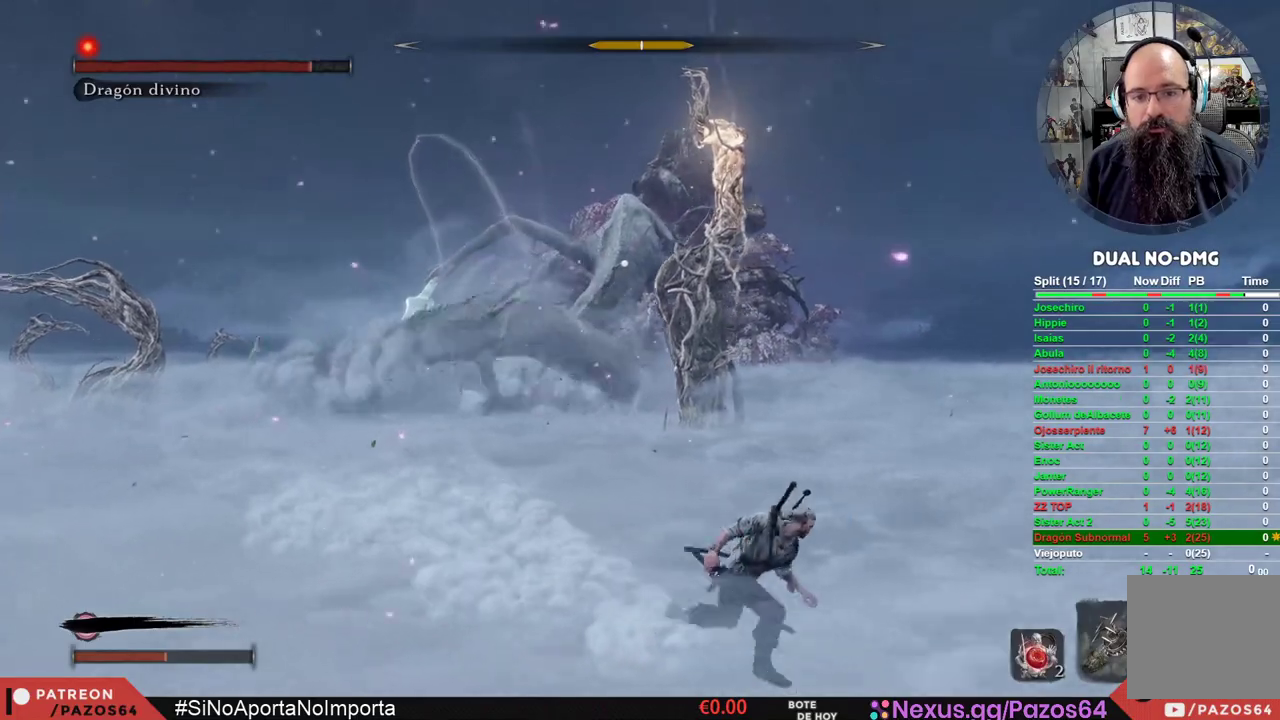
{"buttons": ["B"], "left_stick": "up-right", "right_stick": "center", "events": [[67, "left_stick", "up-right"]]}
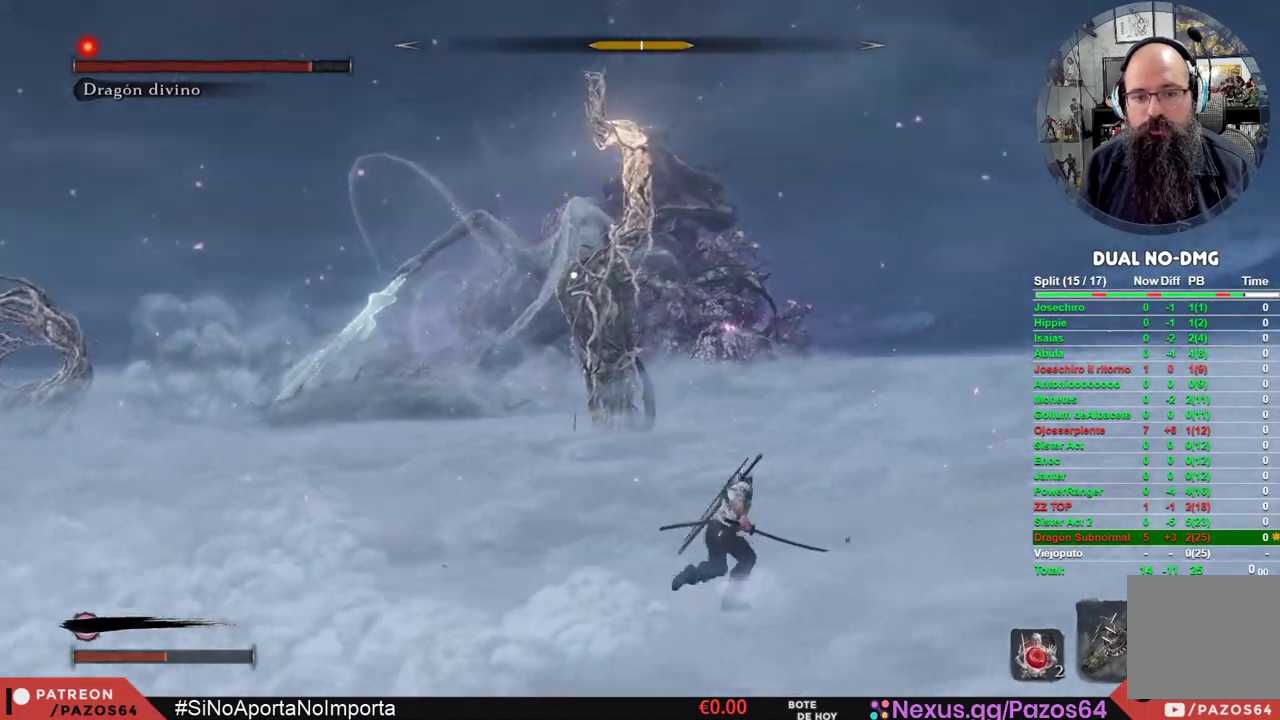
{"buttons": ["B"], "left_stick": "up-left", "right_stick": "center", "events": [[83, "left_stick", "down-right"], [283, "left_stick", "down-left"], [433, "left_stick", "up-left"]]}
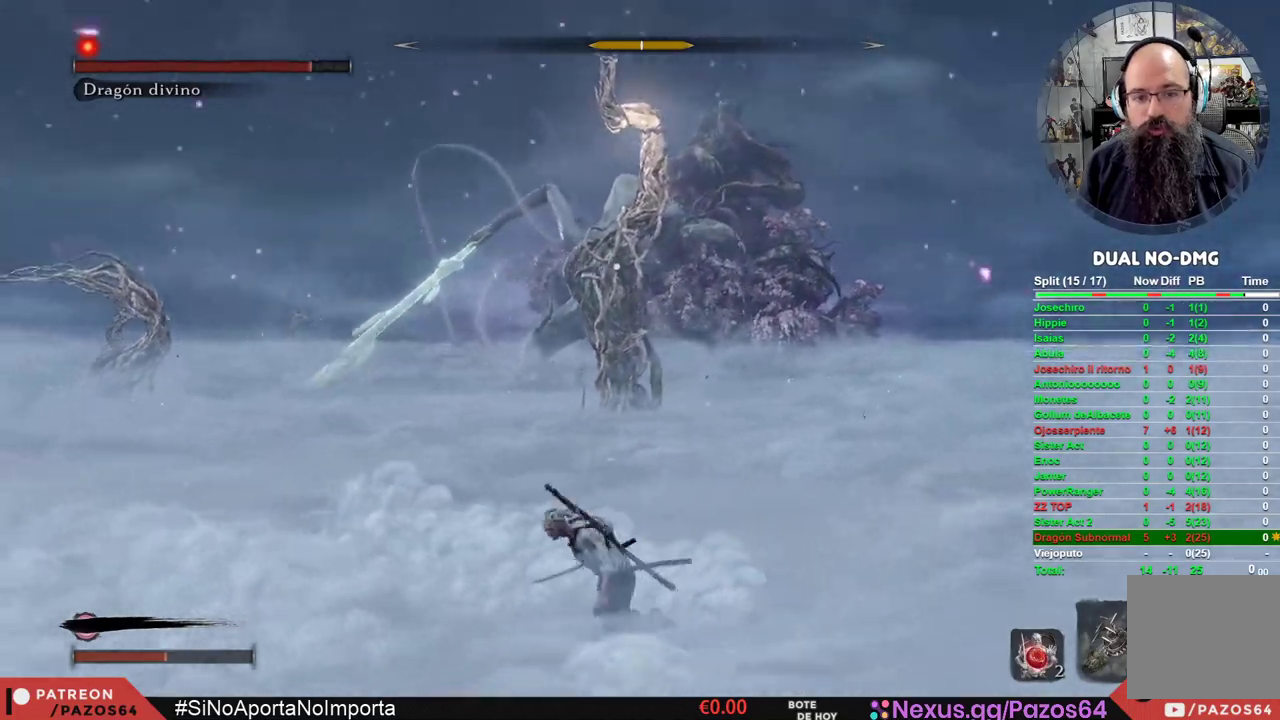
{"buttons": ["B"], "left_stick": "up", "right_stick": "center", "events": [[17, "left_stick", "up"]]}
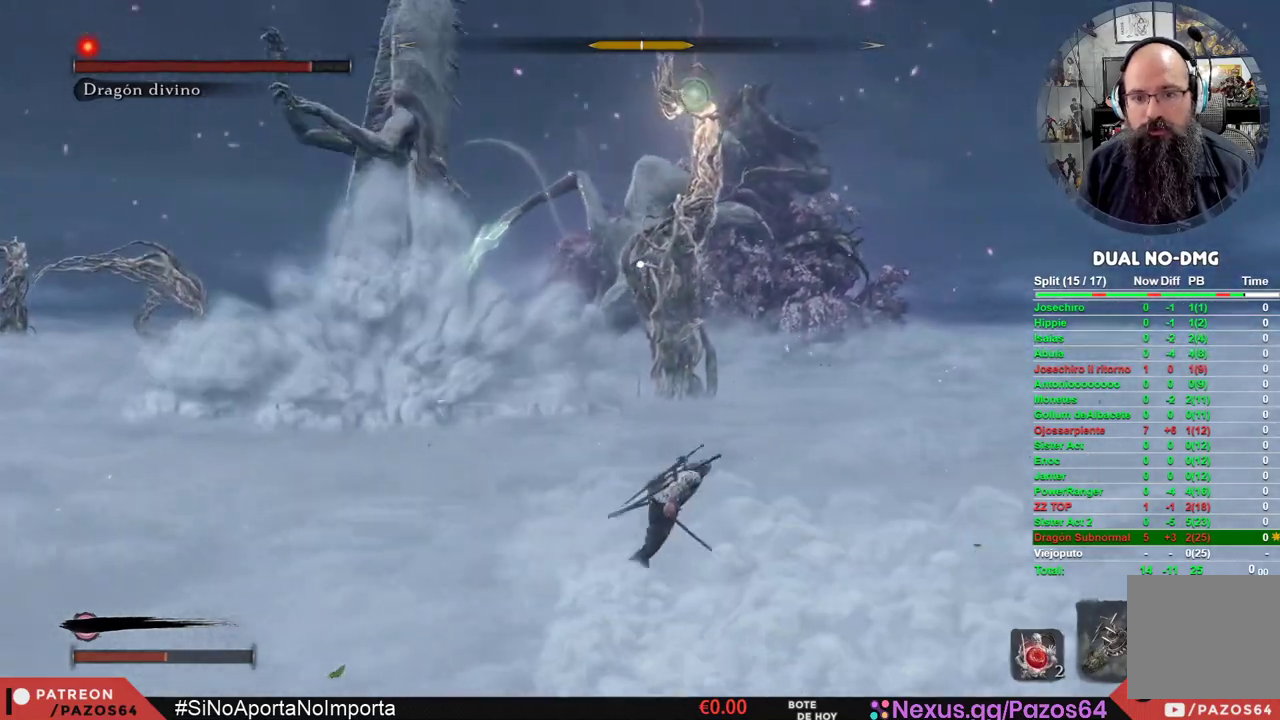
{"buttons": ["A", "B"], "left_stick": "up", "right_stick": "center", "events": [[400, "A", "down"]]}
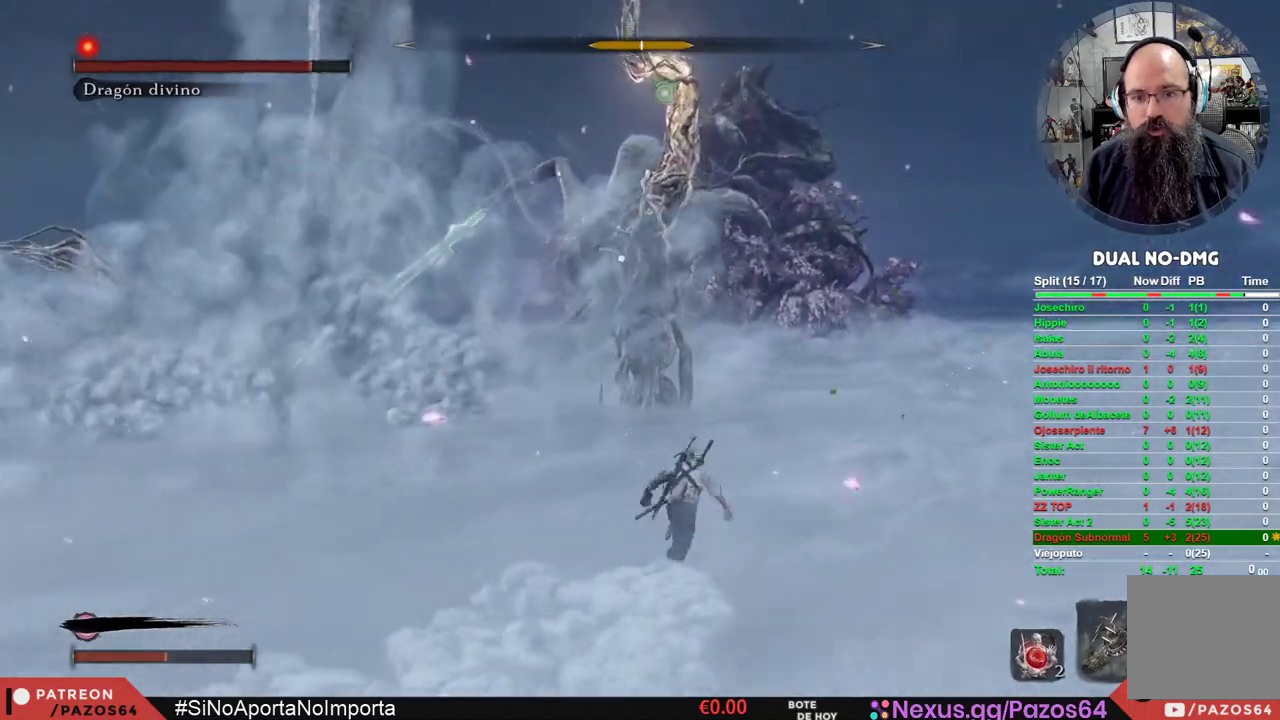
{"buttons": ["B", "L2"], "left_stick": "up", "right_stick": "center", "events": [[300, "L2", "down"], [333, "A", "up"]]}
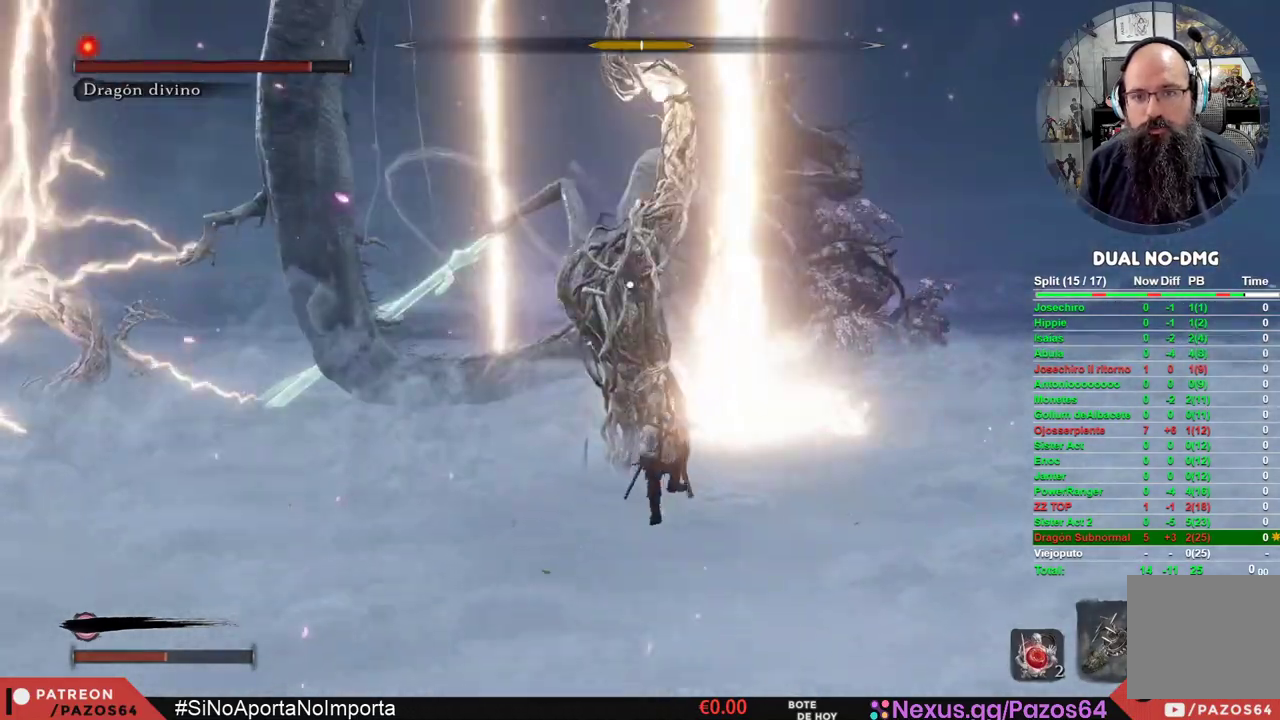
{"buttons": ["B", "L2"], "left_stick": "up", "right_stick": "center", "events": []}
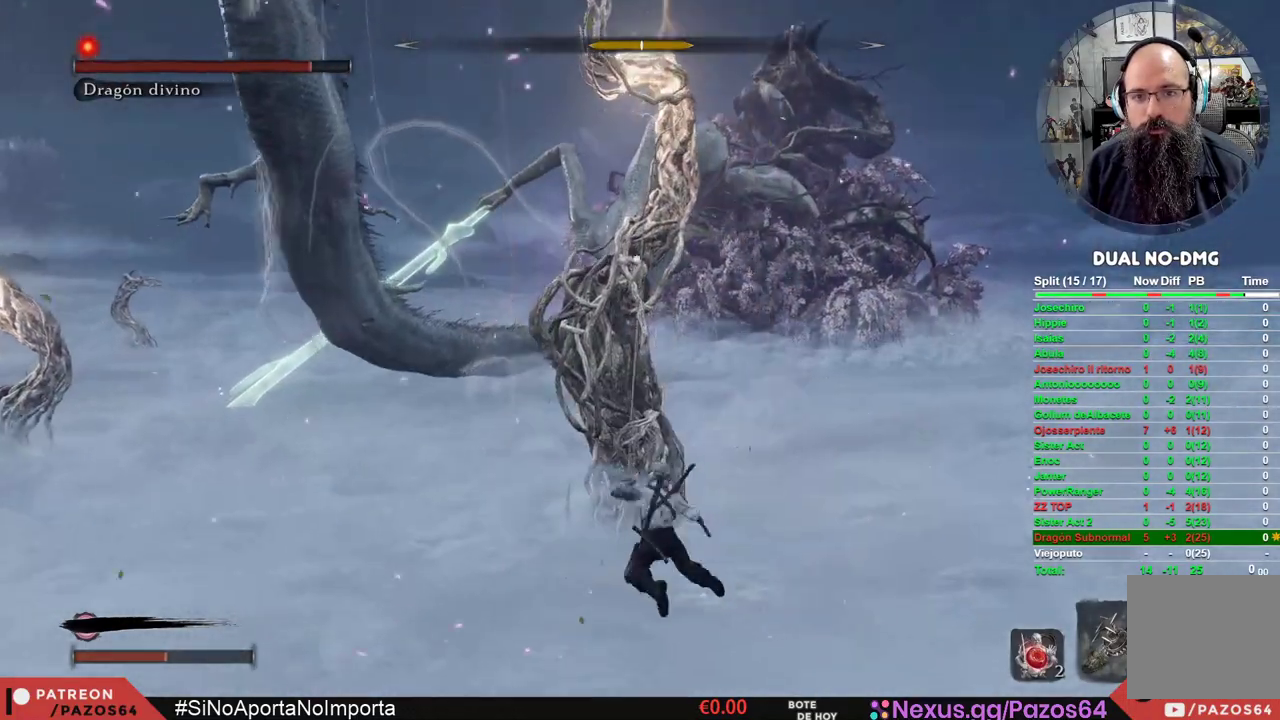
{"buttons": ["R1"], "left_stick": "center", "right_stick": "center", "events": [[183, "B", "up"], [217, "L2", "up"], [267, "left_stick", "center"], [417, "R1", "down"]]}
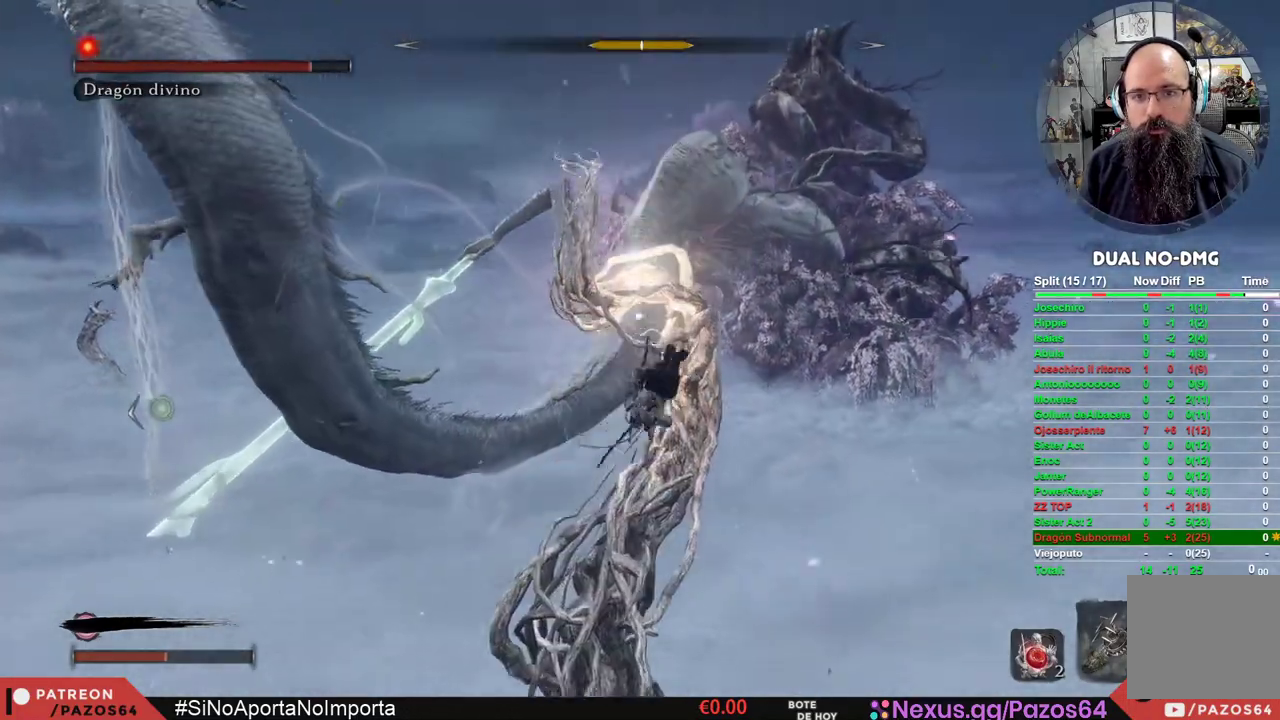
{"buttons": ["R1"], "left_stick": "center", "right_stick": "center", "events": [[50, "R1", "up"], [100, "R1", "down"], [217, "R1", "up"], [283, "R1", "down"], [383, "R1", "up"], [467, "R1", "down"]]}
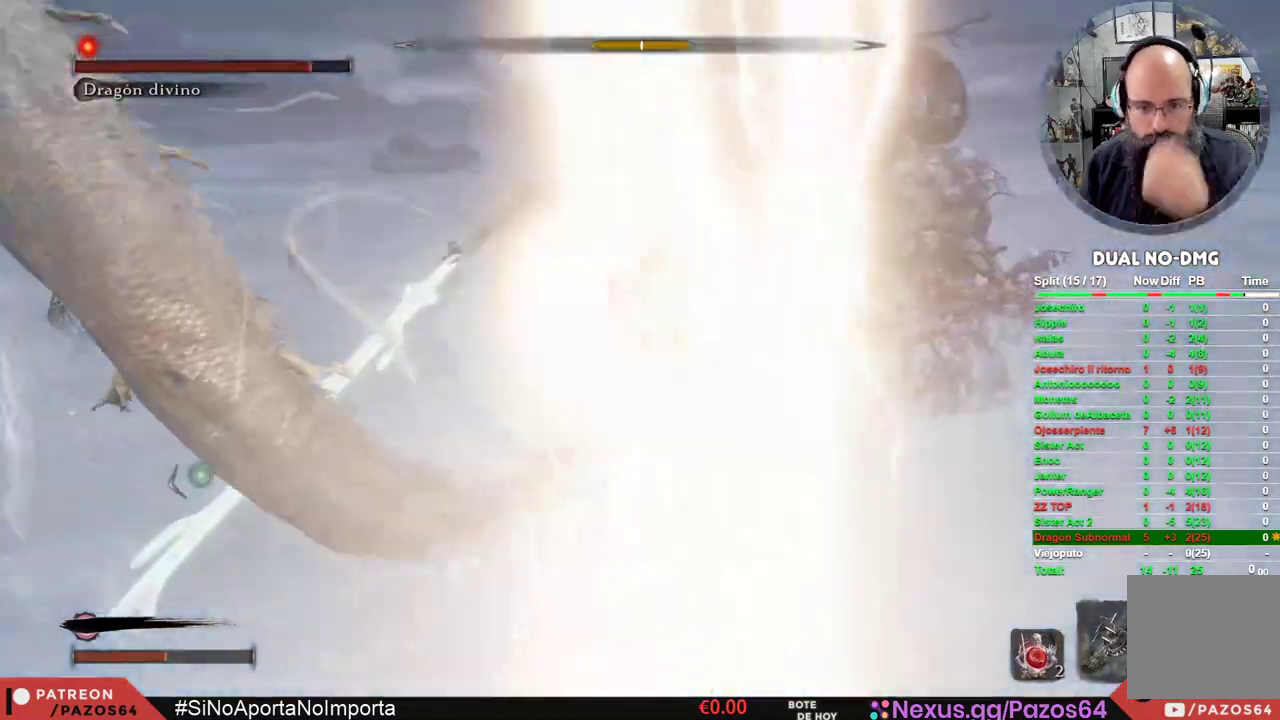
{"buttons": [], "left_stick": "center", "right_stick": "center"}
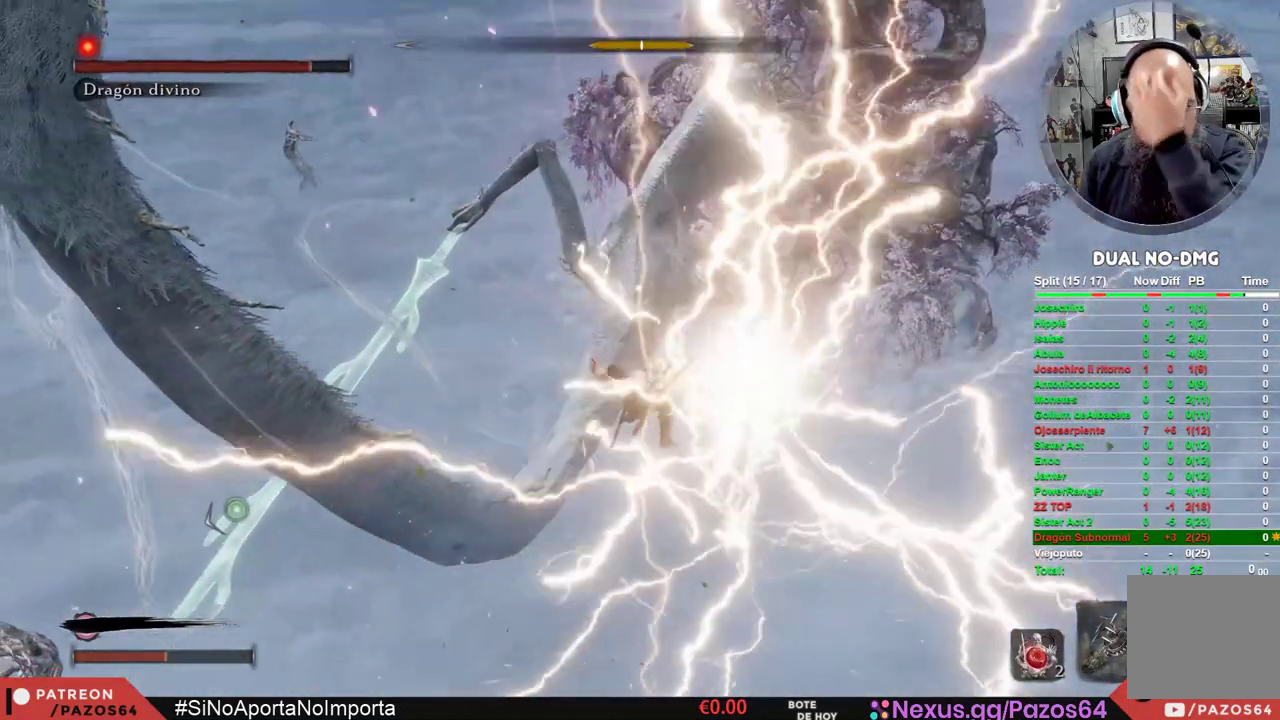
{"buttons": ["R1"], "left_stick": "center", "right_stick": "center", "events": [[17, "R1", "down"], [133, "R1", "up"], [183, "R1", "down"], [317, "R1", "up"], [383, "R1", "down"]]}
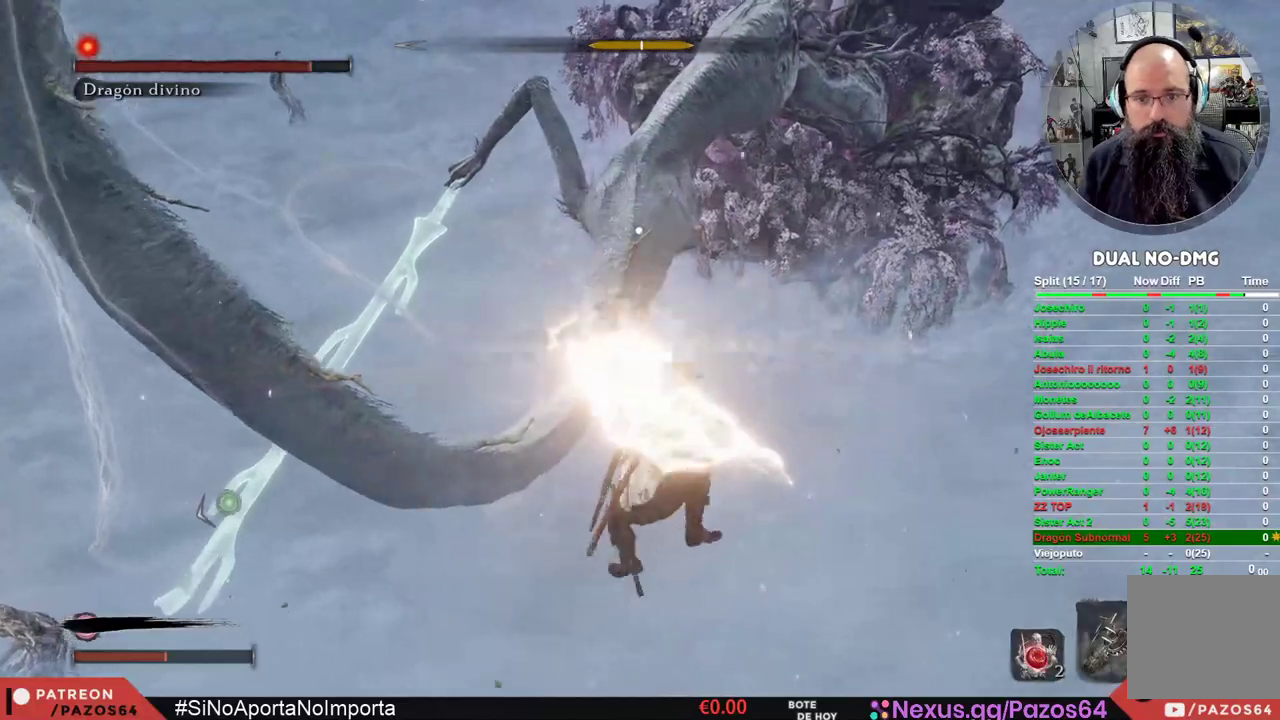
{"buttons": [], "left_stick": "center", "right_stick": "center", "events": [[17, "R1", "up"], [83, "R1", "down"], [217, "R1", "up"], [283, "R1", "down"], [433, "R1", "up"]]}
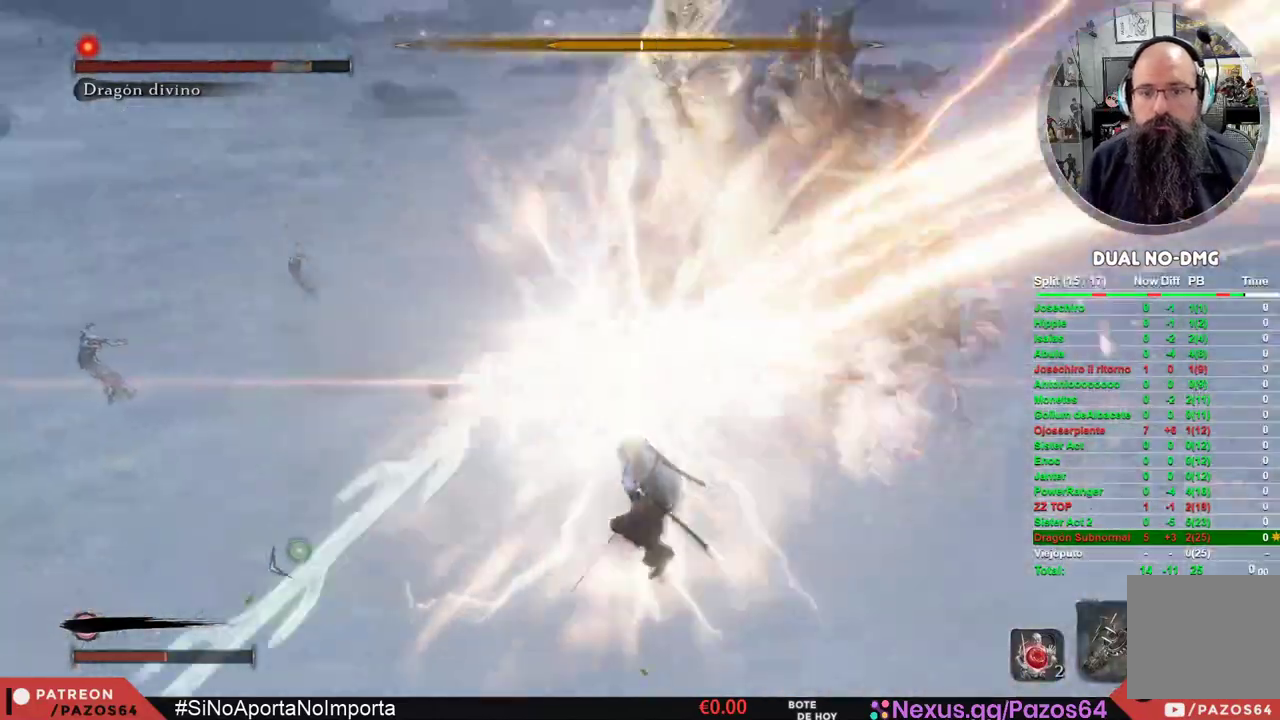
{"buttons": [], "left_stick": "down", "right_stick": "center", "events": [[217, "left_stick", "down"]]}
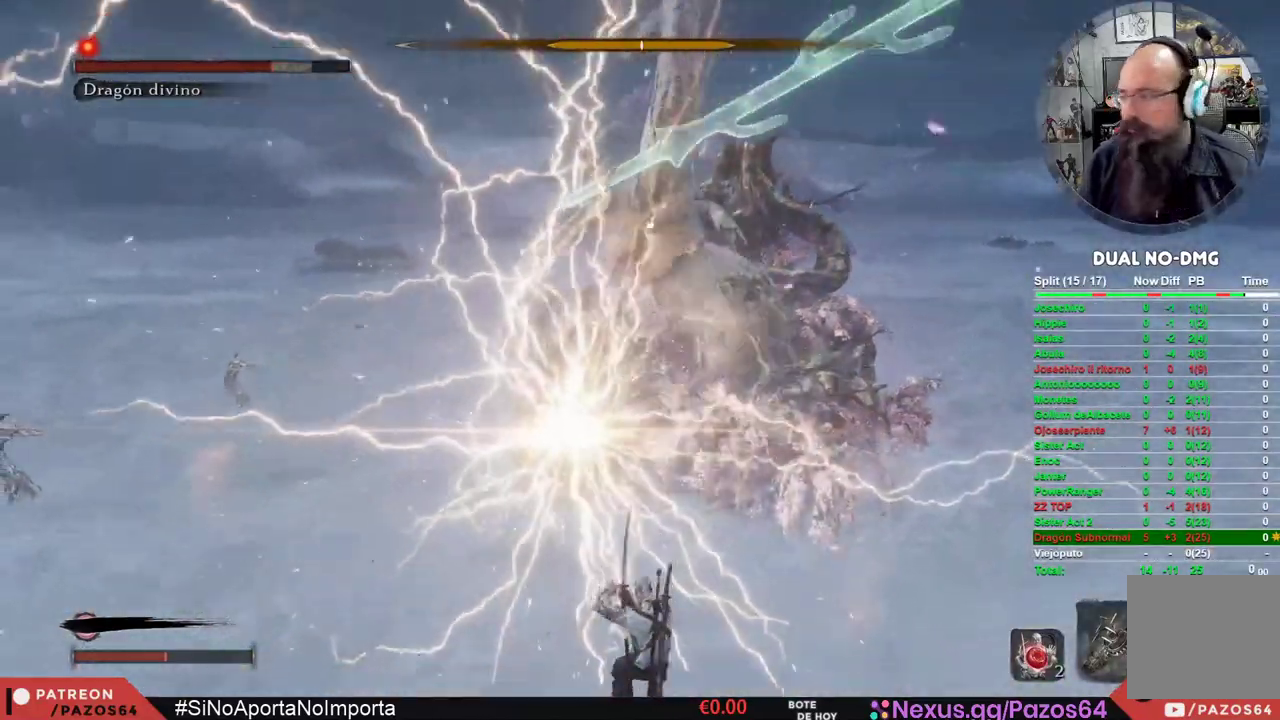
{"buttons": [], "left_stick": "down-left", "right_stick": "center", "events": [[117, "left_stick", "down-left"]]}
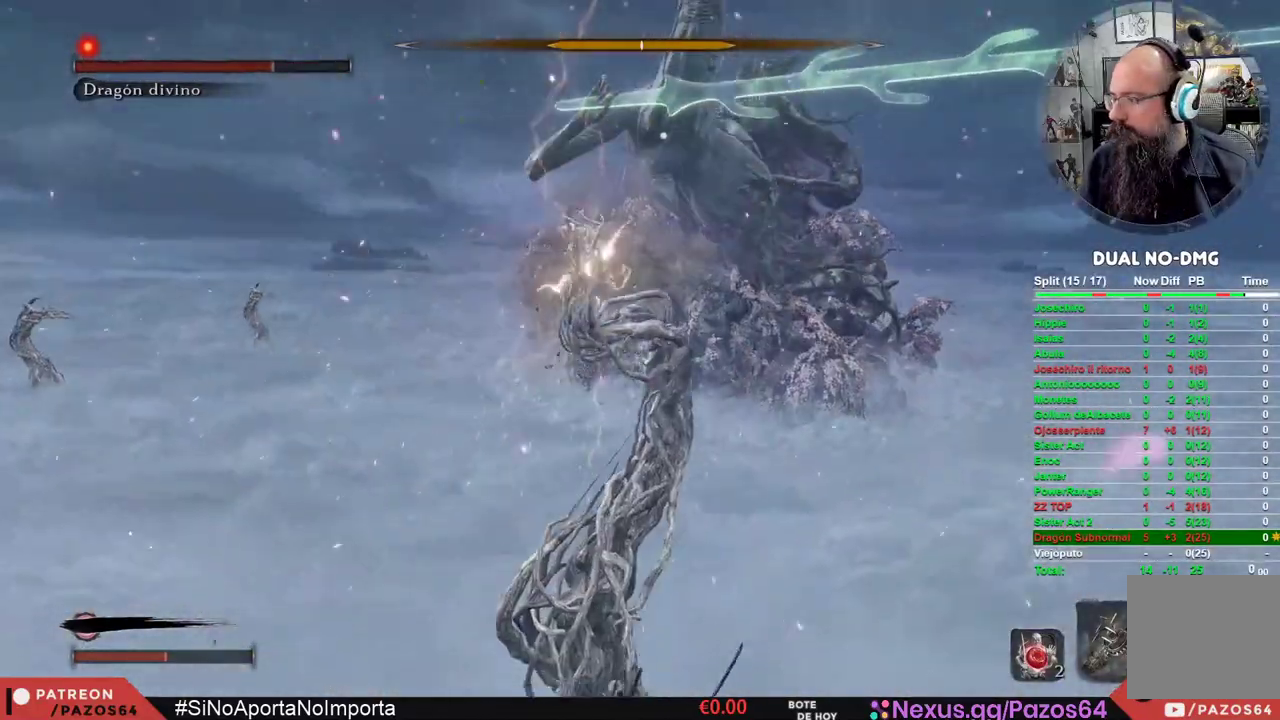
{"buttons": ["B"], "left_stick": "left", "right_stick": "center", "events": [[283, "B", "down"], [317, "left_stick", "left"]]}
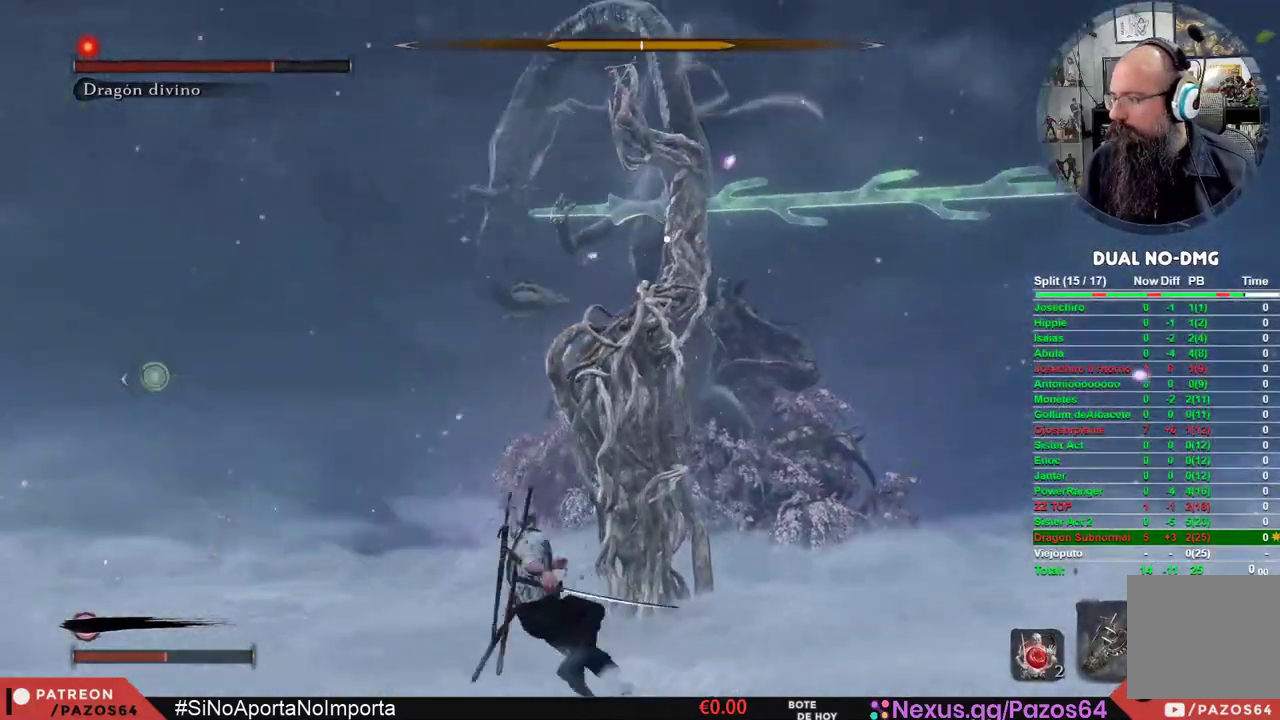
{"buttons": ["B"], "left_stick": "left", "right_stick": "center", "events": []}
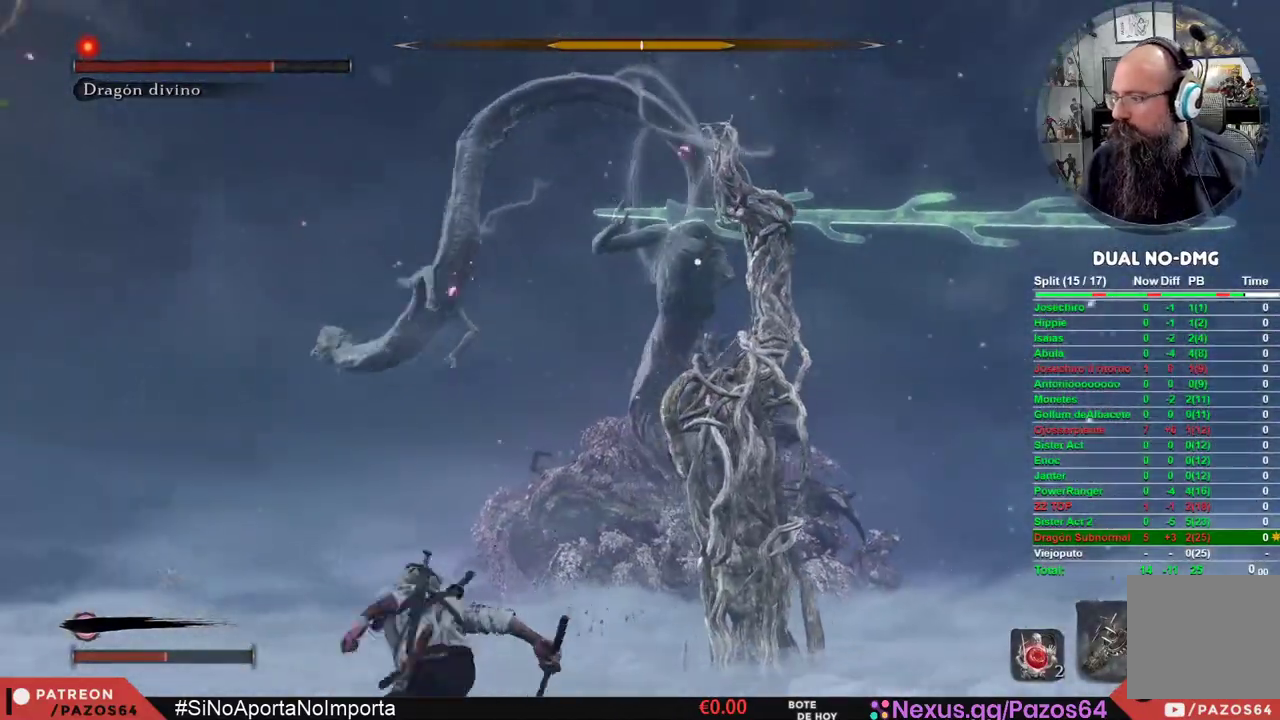
{"buttons": ["B"], "left_stick": "left", "right_stick": "center", "events": []}
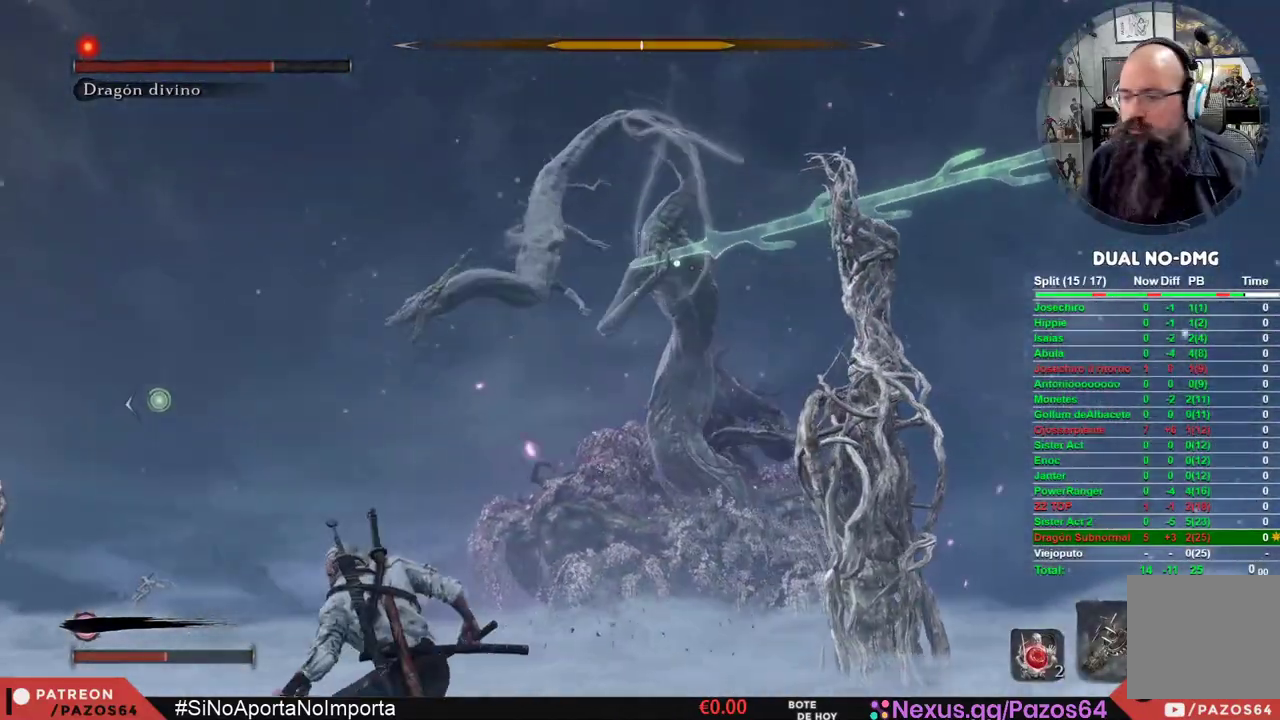
{"buttons": ["B"], "left_stick": "left", "right_stick": "center", "events": []}
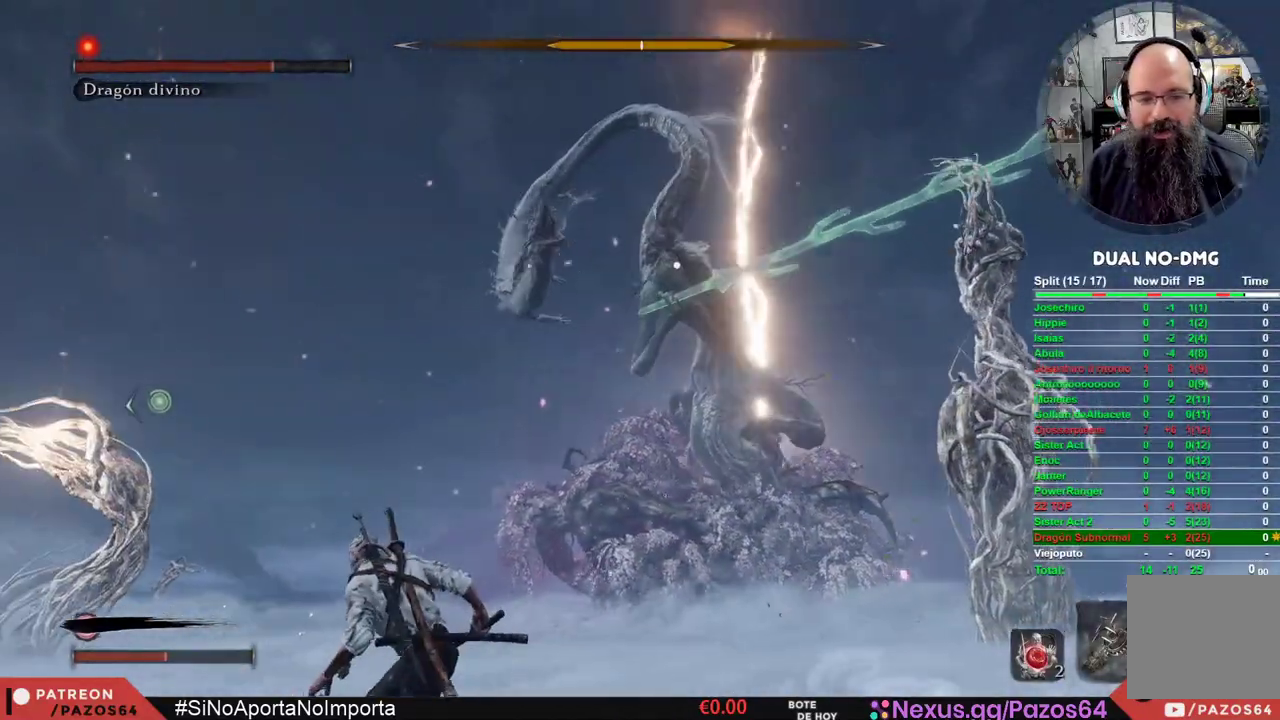
{"buttons": ["B"], "left_stick": "left", "right_stick": "center", "events": []}
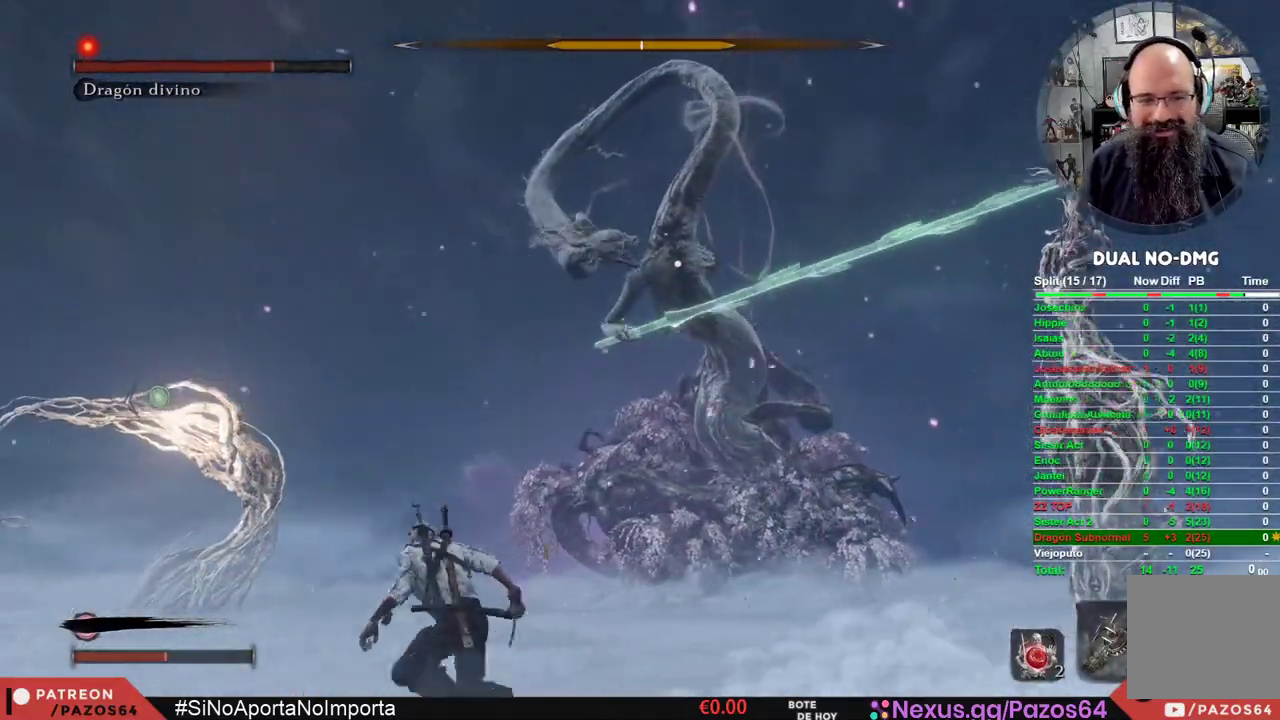
{"buttons": ["B", "L2"], "left_stick": "up-left", "right_stick": "center", "events": [[17, "left_stick", "up-left"], [383, "L2", "down"]]}
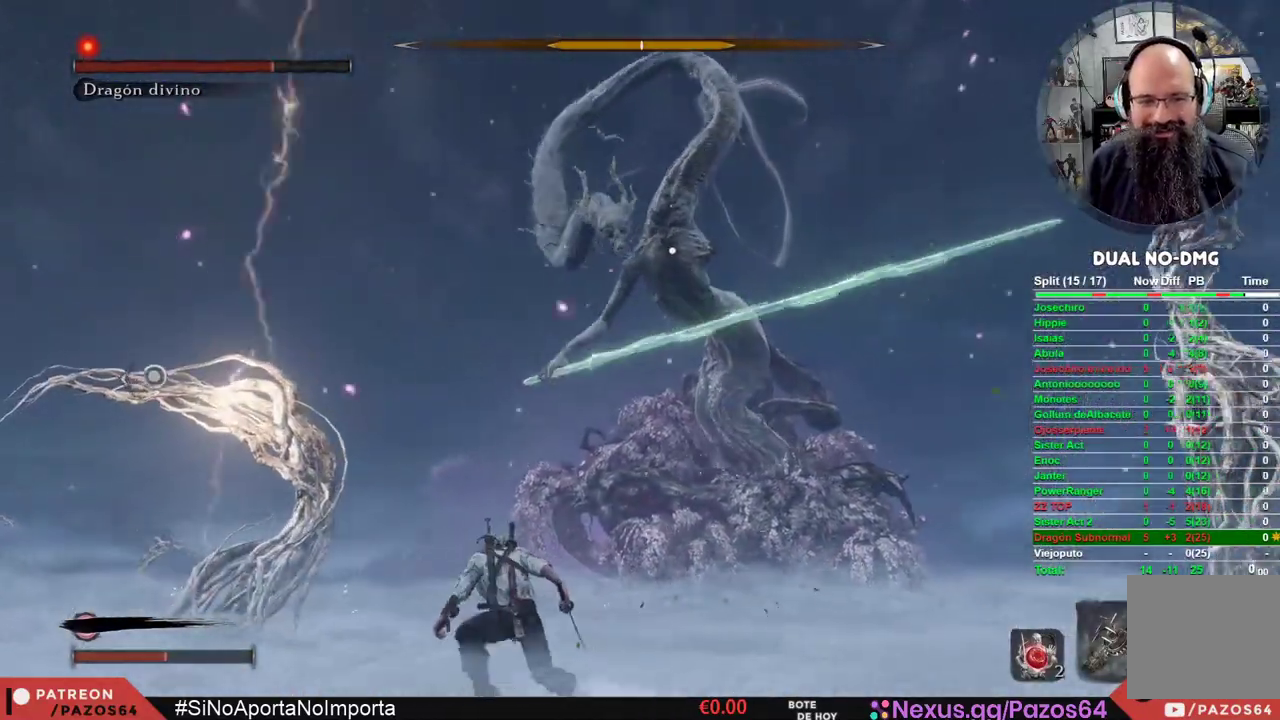
{"buttons": ["B", "L2"], "left_stick": "up-left", "right_stick": "center", "events": [[117, "L2", "up"], [317, "L2", "down"], [433, "L2", "up"], [500, "L2", "down"]]}
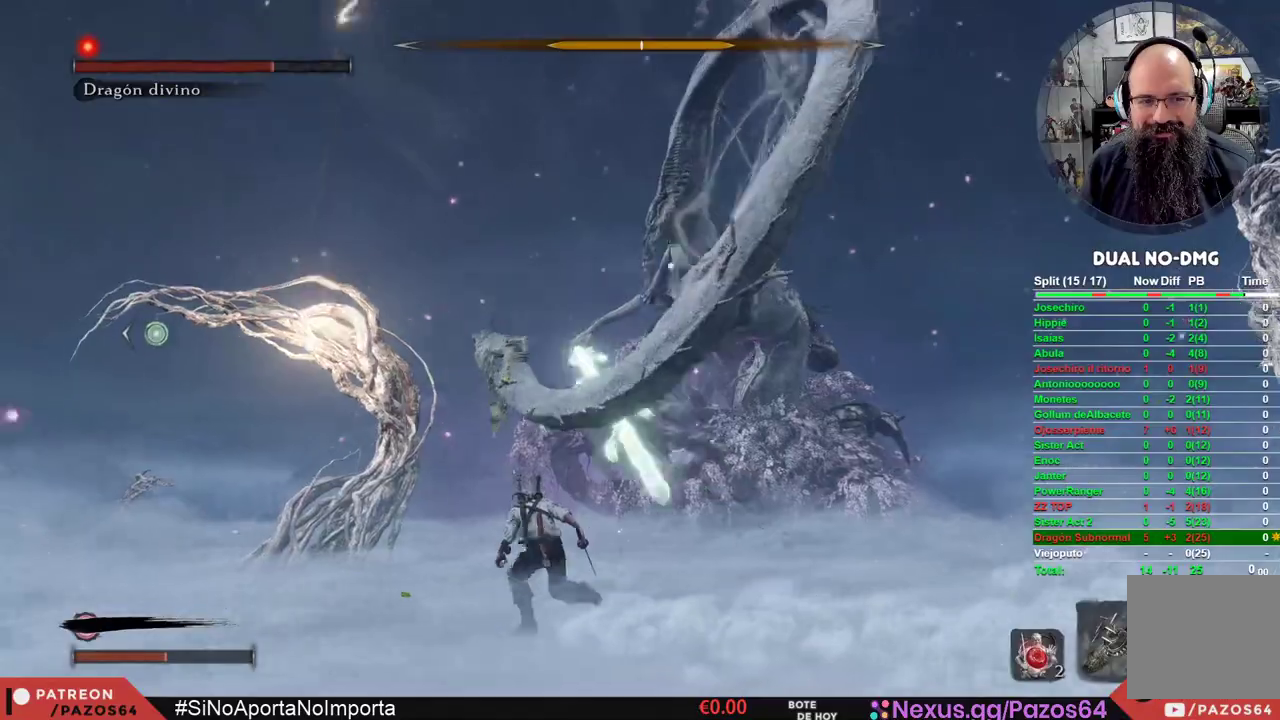
{"buttons": ["B"], "left_stick": "up-left", "right_stick": "center", "events": [[100, "L2", "up"], [183, "L2", "down"], [500, "L2", "up"]]}
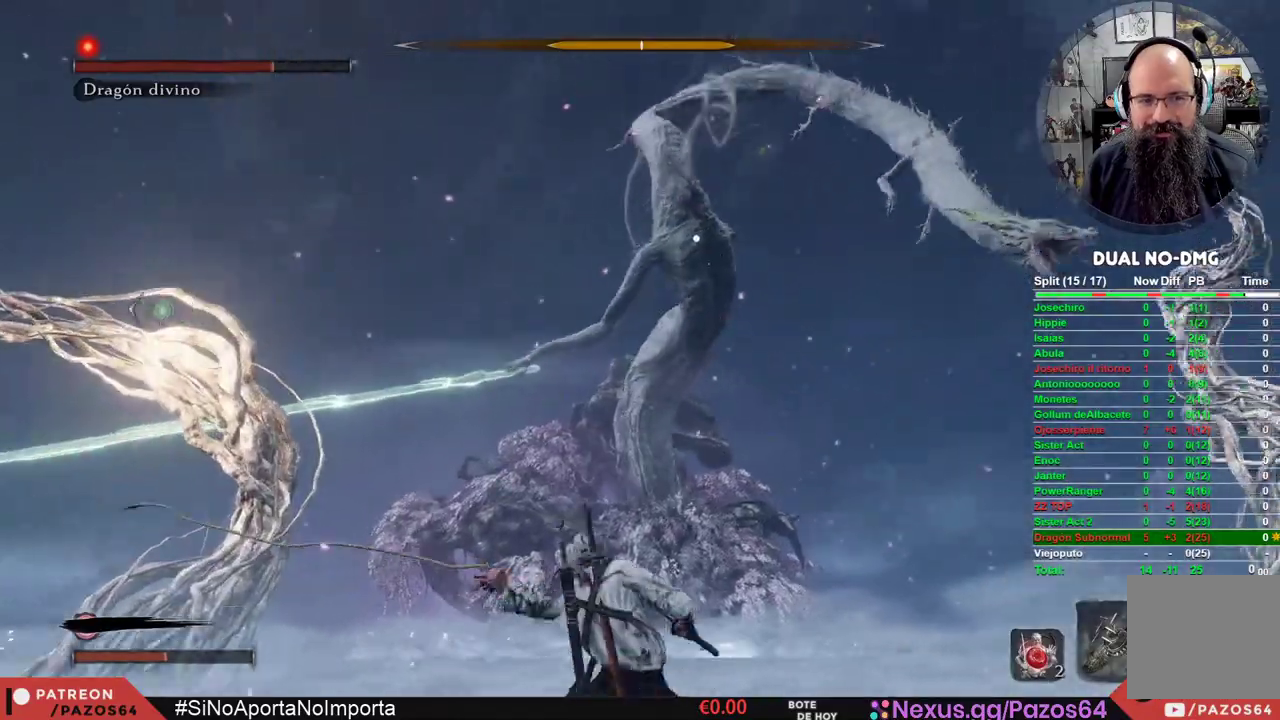
{"buttons": [], "left_stick": "center", "right_stick": "center", "events": [[150, "left_stick", "center"], [417, "B", "up"]]}
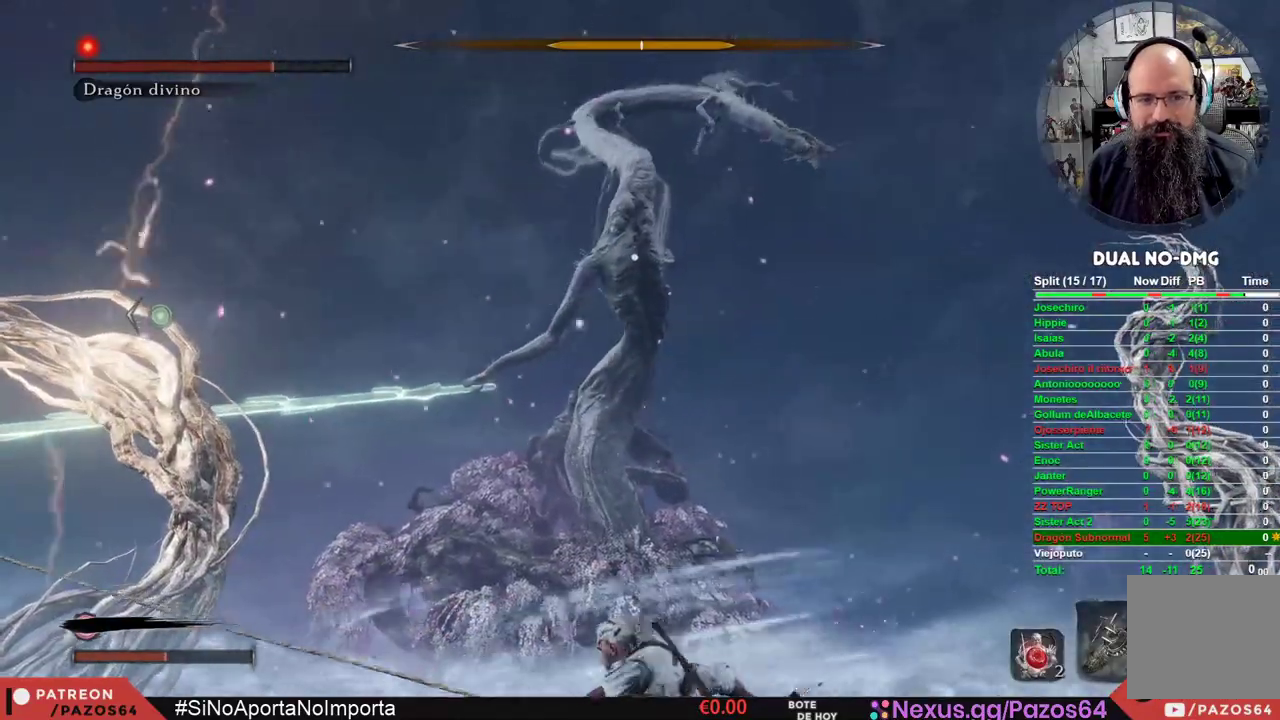
{"buttons": ["R1"], "left_stick": "center", "right_stick": "center", "events": [[267, "R1", "down"], [383, "R1", "up"], [450, "R1", "down"]]}
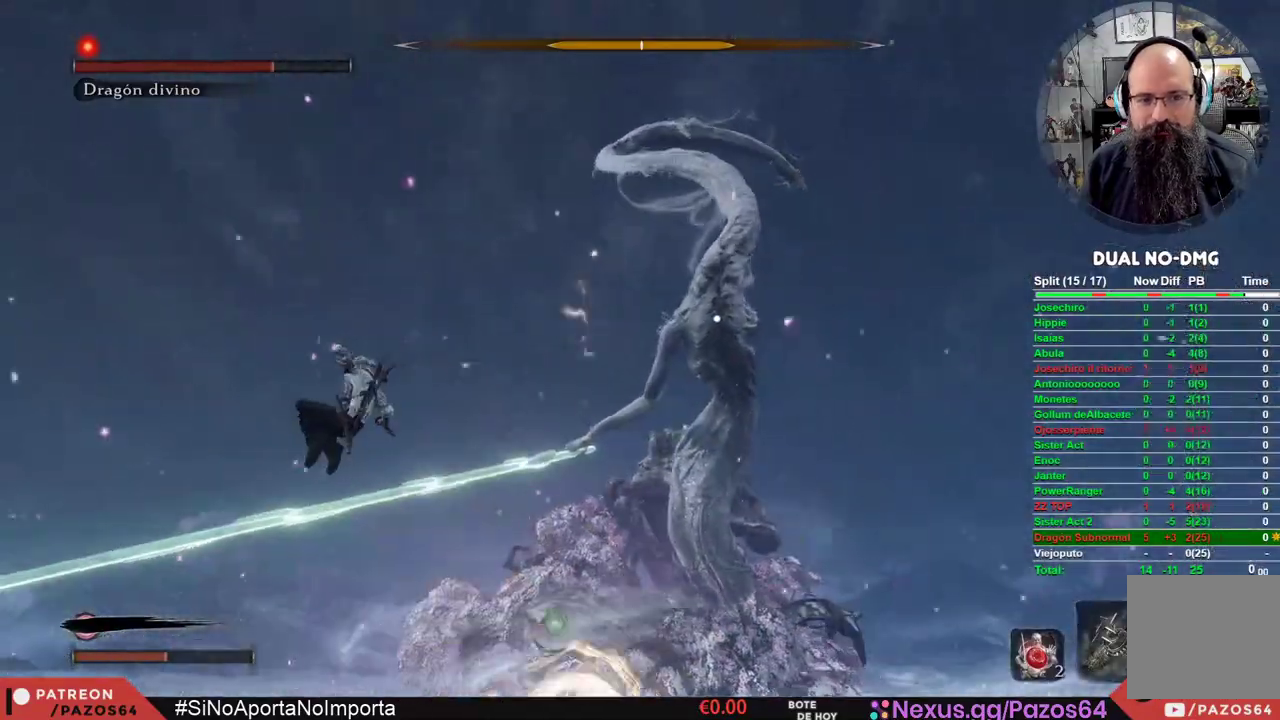
{"buttons": ["L2"], "left_stick": "center", "right_stick": "center", "events": [[50, "L2", "down"], [50, "R1", "up"], [200, "L2", "up"], [250, "L2", "down"], [383, "L2", "up"], [450, "L2", "down"]]}
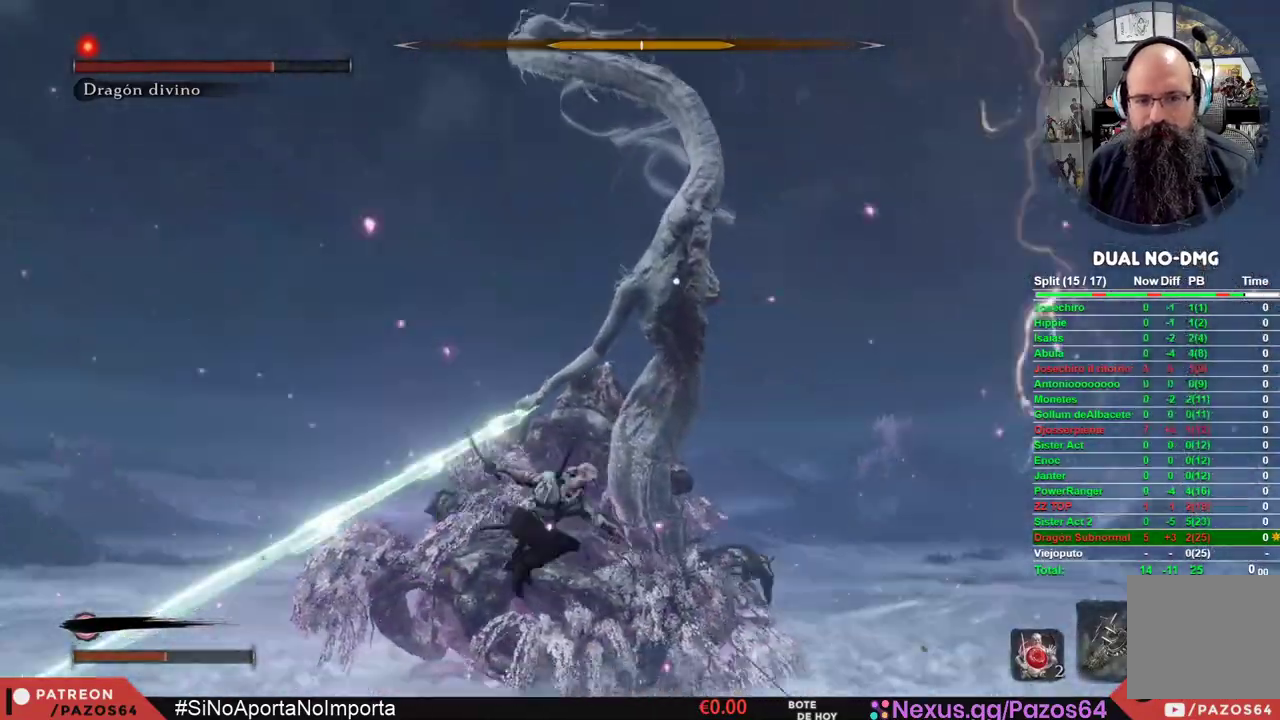
{"buttons": ["R1"], "left_stick": "center", "right_stick": "center", "events": [[83, "L2", "up"], [217, "R1", "down"], [350, "R1", "up"], [417, "R1", "down"]]}
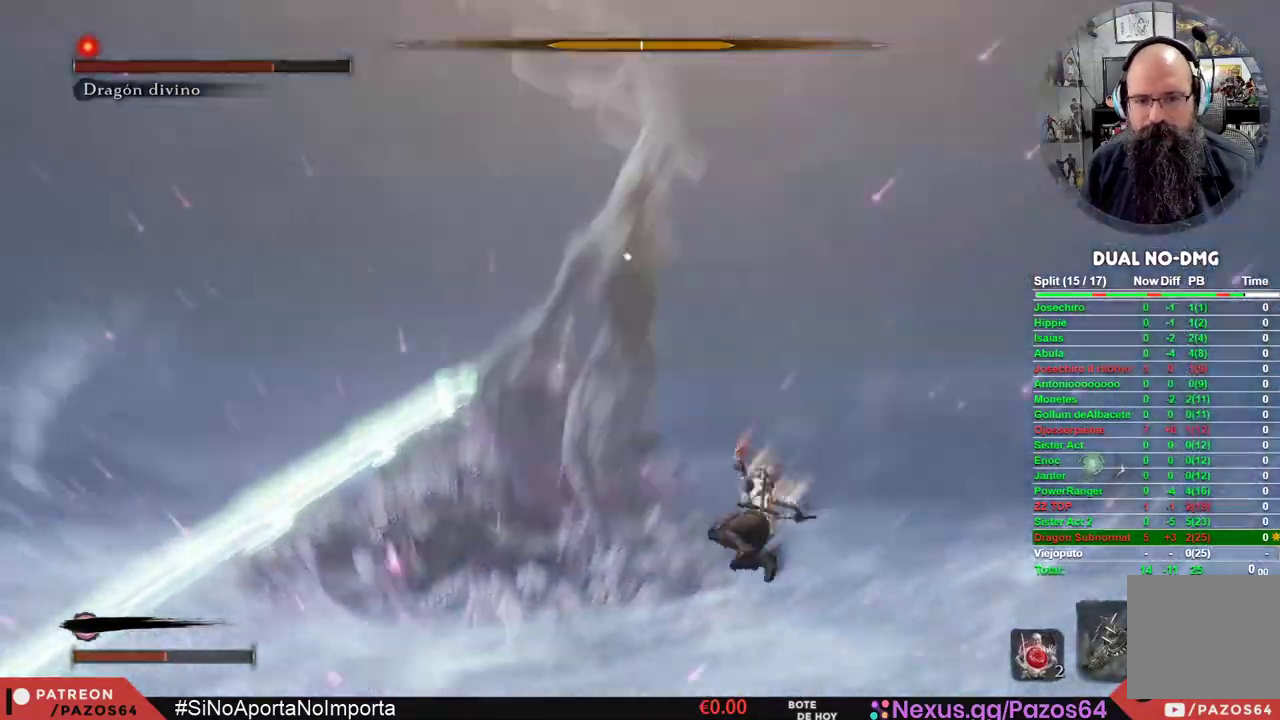
{"buttons": ["R1"], "left_stick": "center", "right_stick": "center", "events": [[17, "R1", "up"], [100, "R1", "down"], [200, "R1", "up"], [267, "R1", "down"], [350, "R1", "up"], [417, "R1", "down"]]}
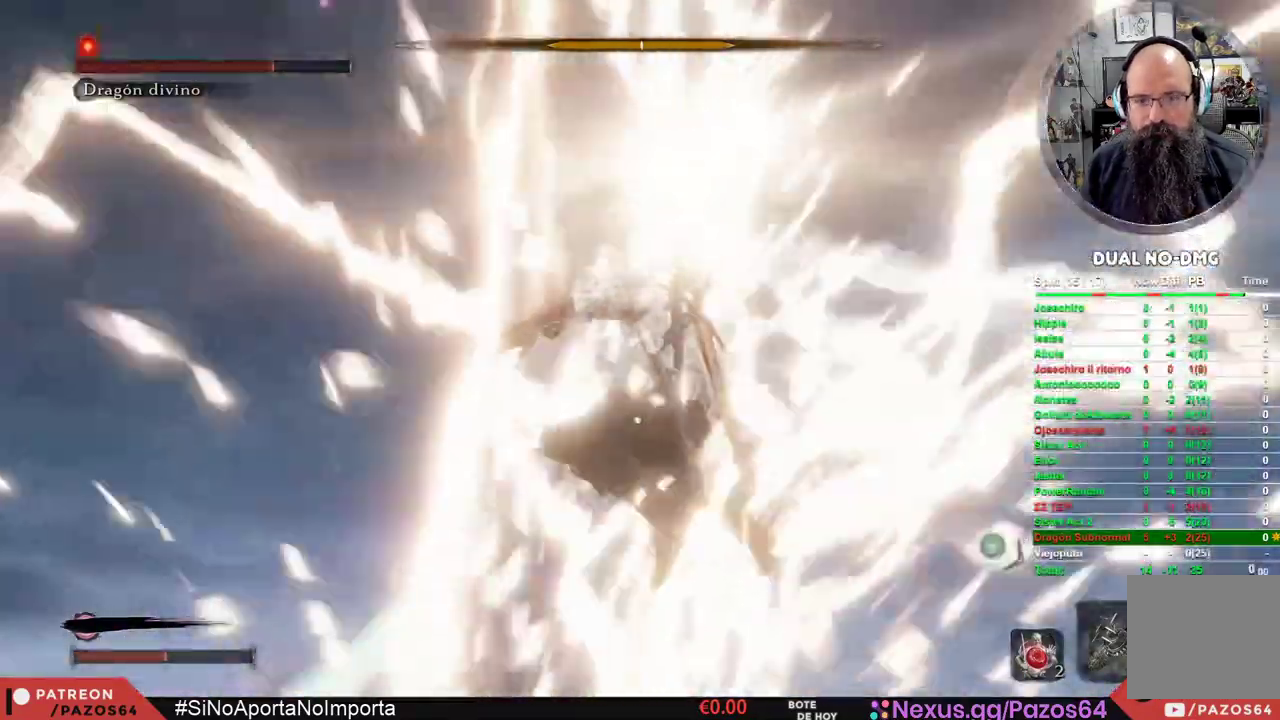
{"buttons": ["R1"], "left_stick": "center", "right_stick": "center", "events": [[17, "R1", "up"], [83, "R1", "down"], [183, "R1", "up"], [250, "R1", "down"], [267, "A", "down"], [367, "R1", "up"], [417, "R1", "down"], [500, "A", "up"]]}